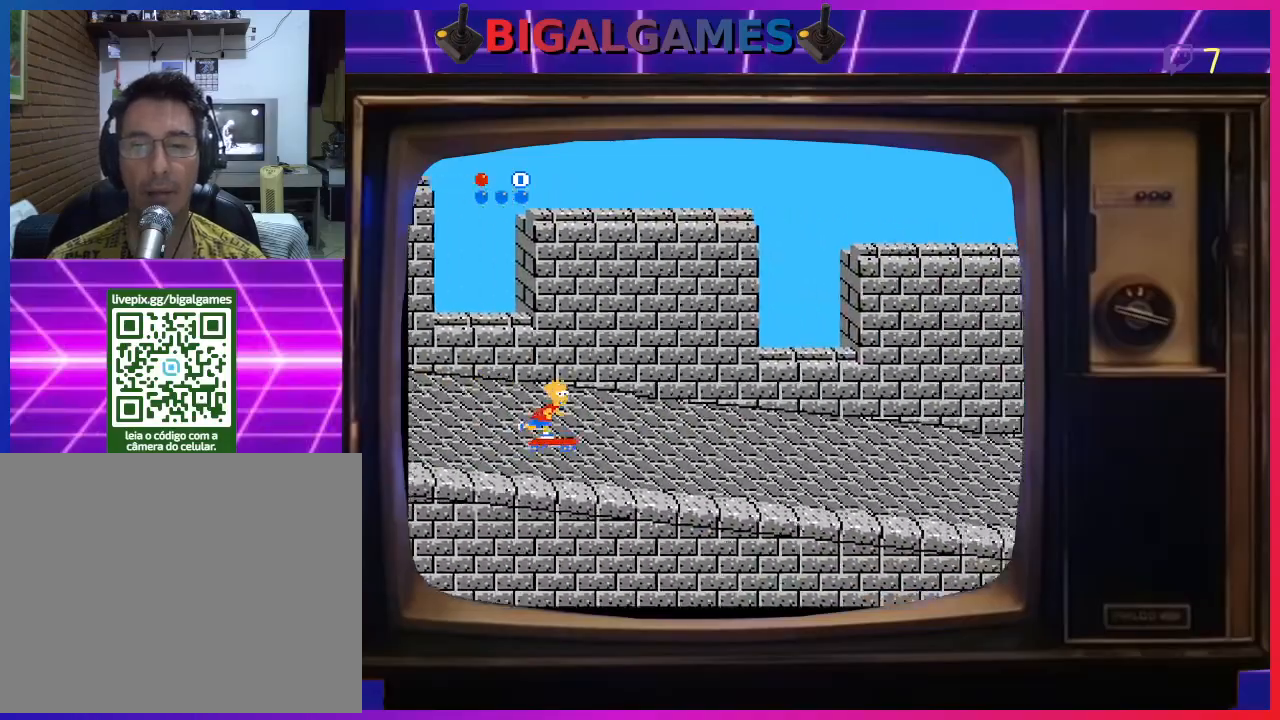
Gameplay with a controller (PlayStation layout); each line is a JSON object with the inputs held at the frame after it. "events" lists button and stick changes between this image and that frame as [ms after this image, input, new state], when the widget could be followed in between. Not read: left_stick.
{"buttons": ["DPAD_RIGHT"], "right_stick": "center", "events": []}
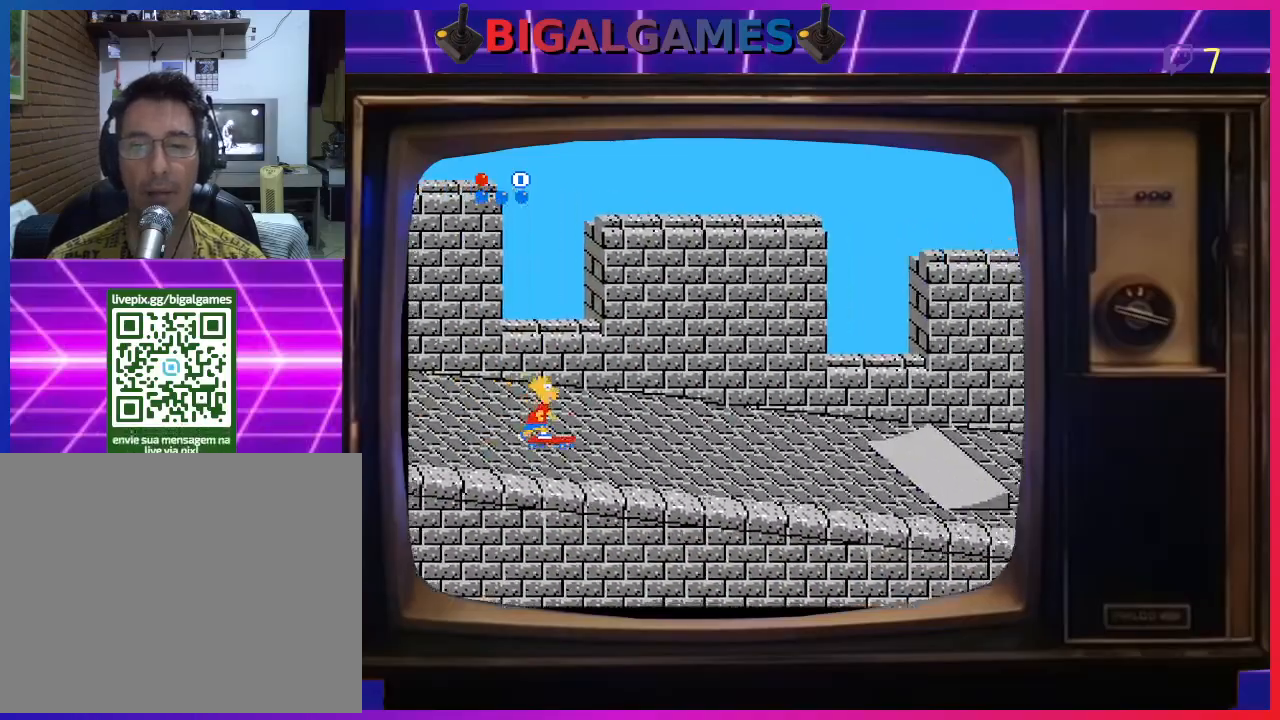
{"buttons": ["DPAD_RIGHT"], "right_stick": "center", "events": []}
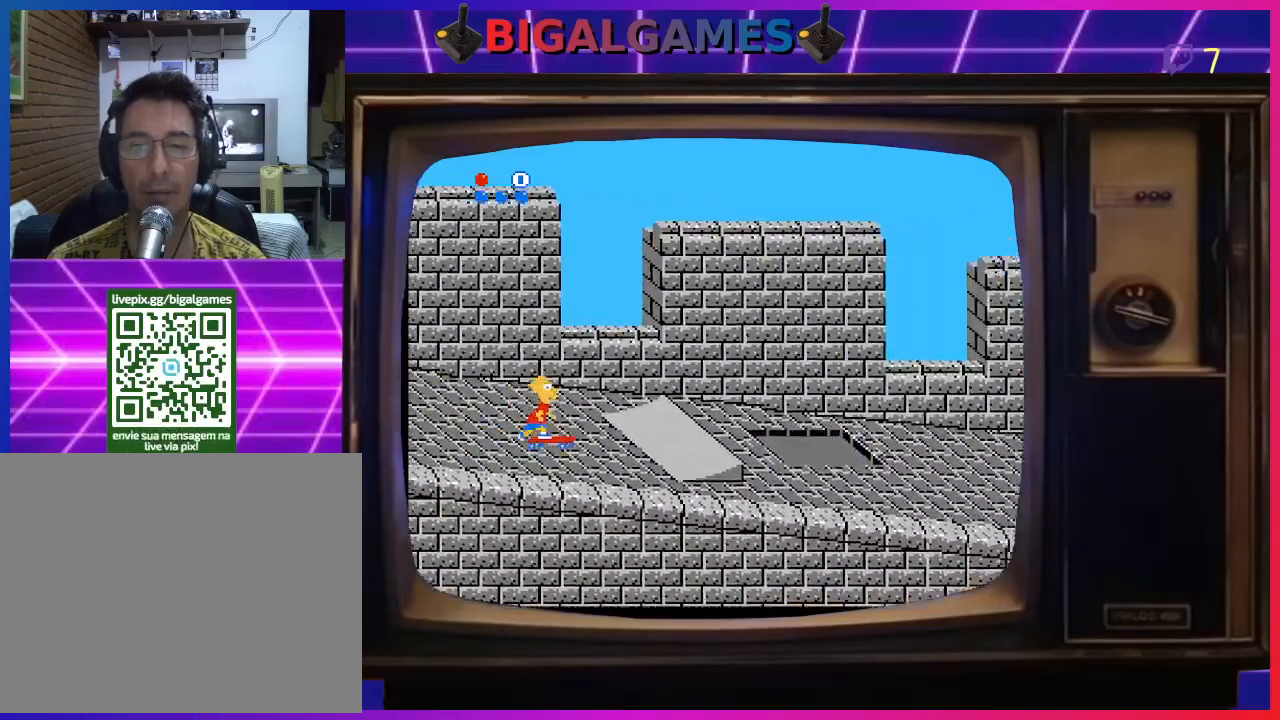
{"buttons": ["CIRCLE", "DPAD_RIGHT"], "right_stick": "center", "events": [[167, "CIRCLE", "down"]]}
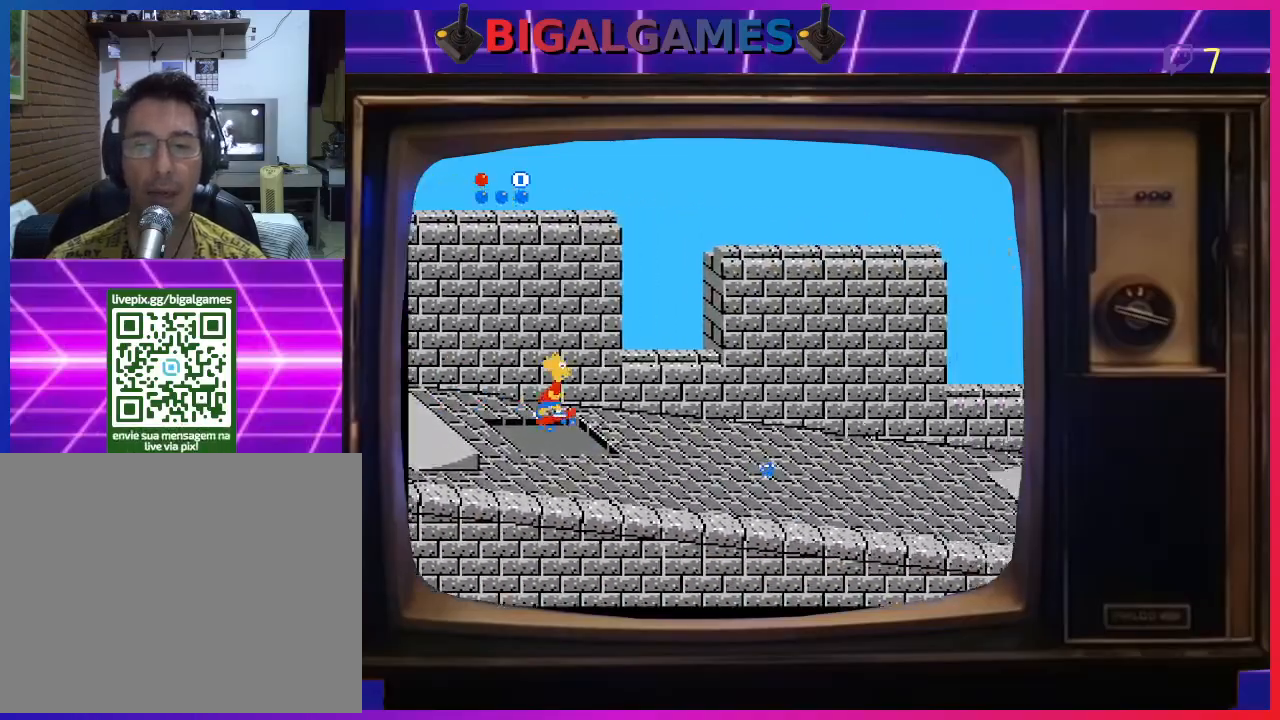
{"buttons": ["DPAD_RIGHT"], "right_stick": "center", "events": [[33, "CIRCLE", "up"]]}
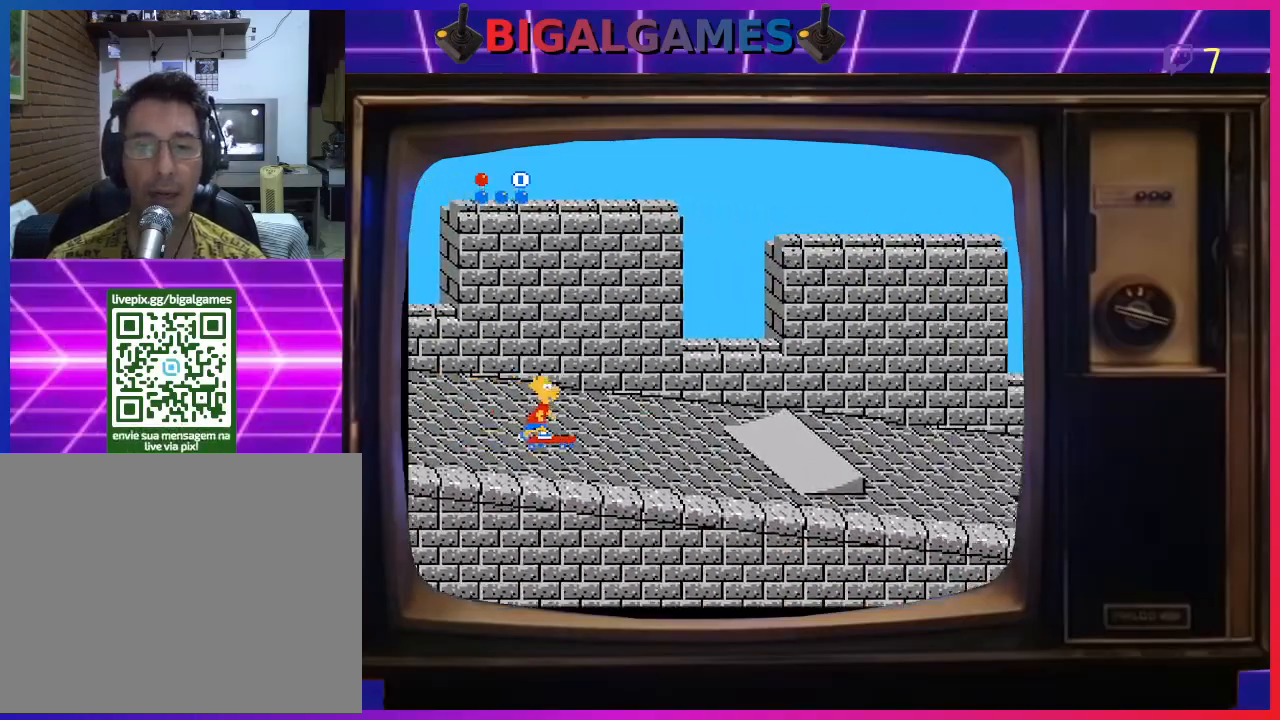
{"buttons": ["DPAD_RIGHT"], "right_stick": "center", "events": [[100, "CIRCLE", "down"], [500, "CIRCLE", "up"]]}
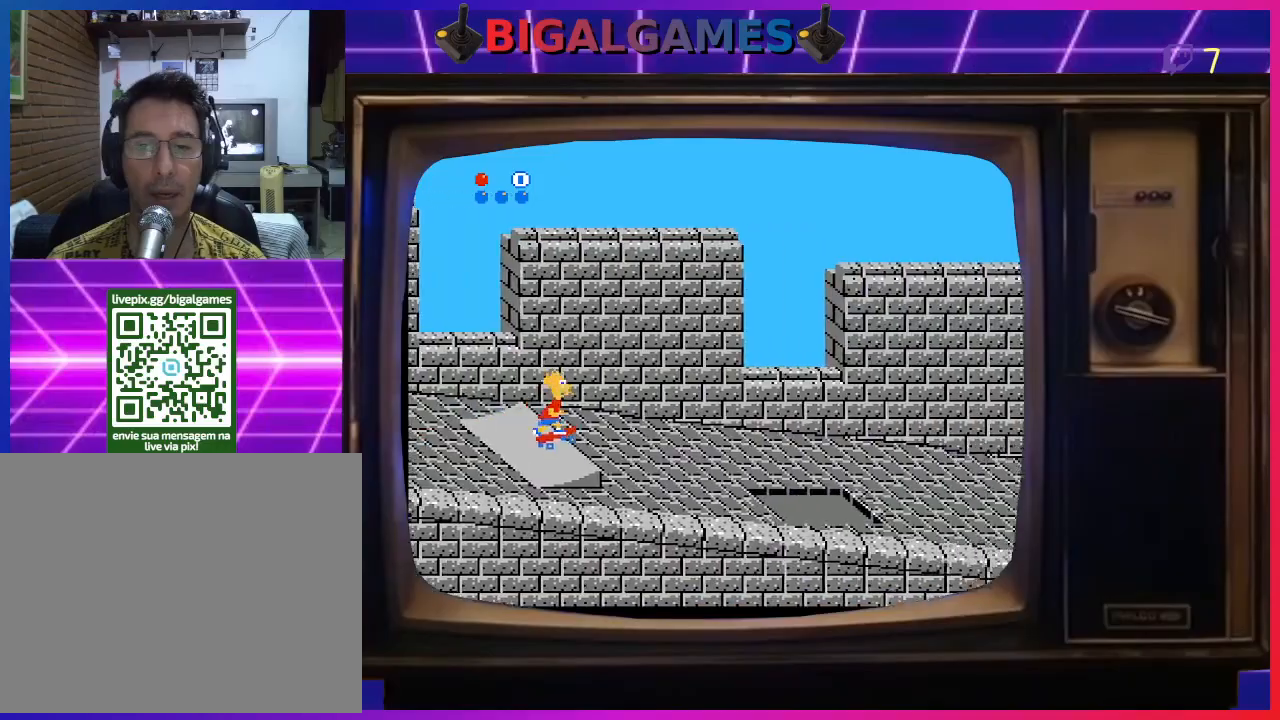
{"buttons": ["DPAD_RIGHT"], "right_stick": "center", "events": [[200, "CIRCLE", "down"], [400, "CIRCLE", "up"]]}
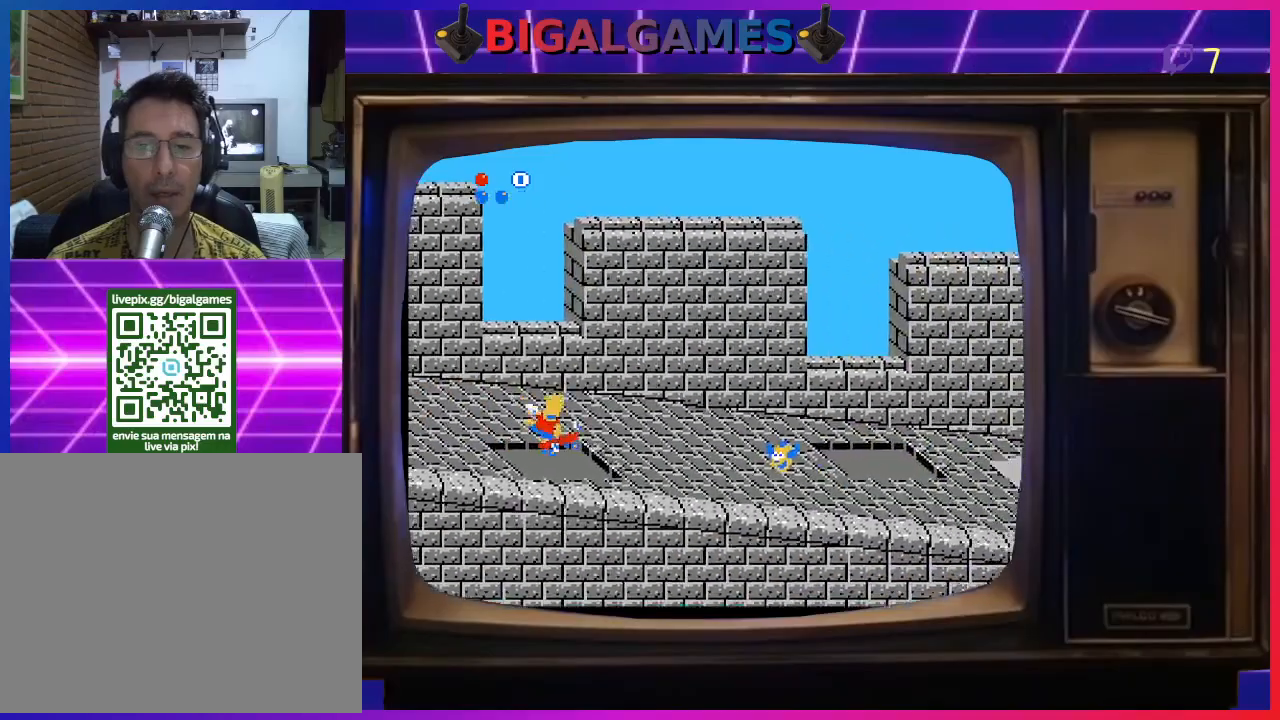
{"buttons": ["DPAD_RIGHT"], "right_stick": "center", "events": []}
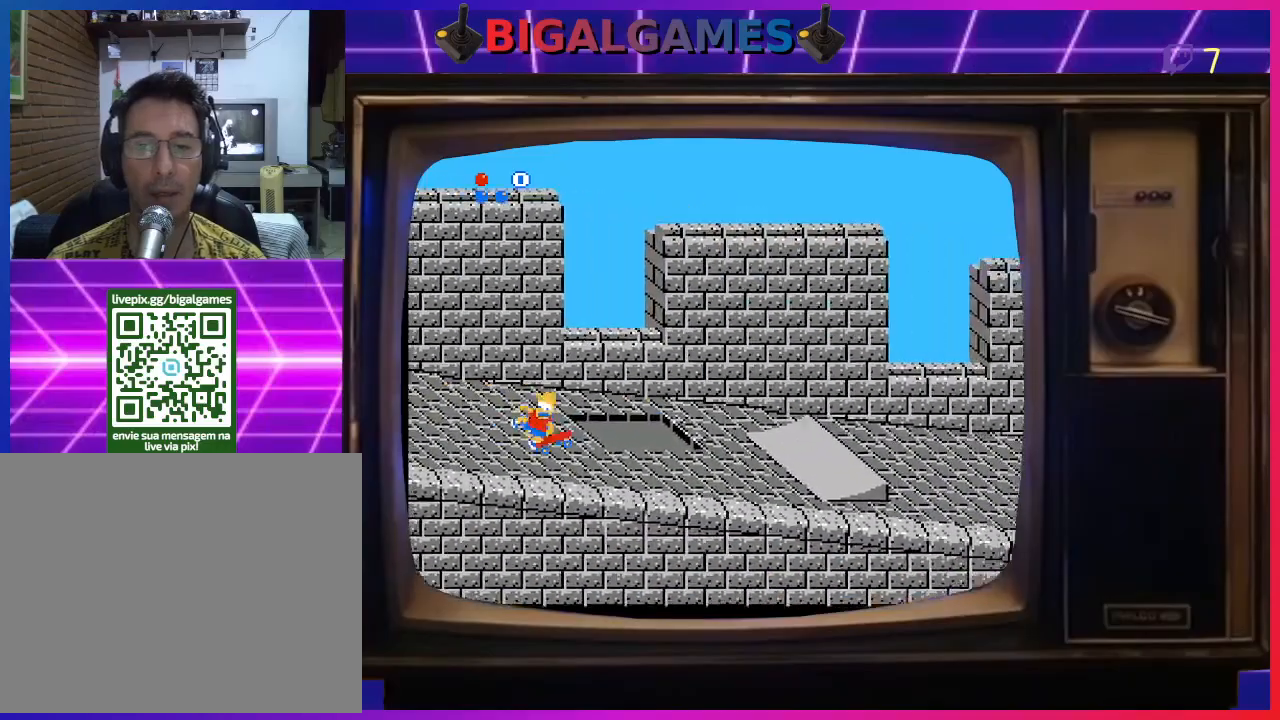
{"buttons": ["DPAD_RIGHT"], "right_stick": "center", "events": []}
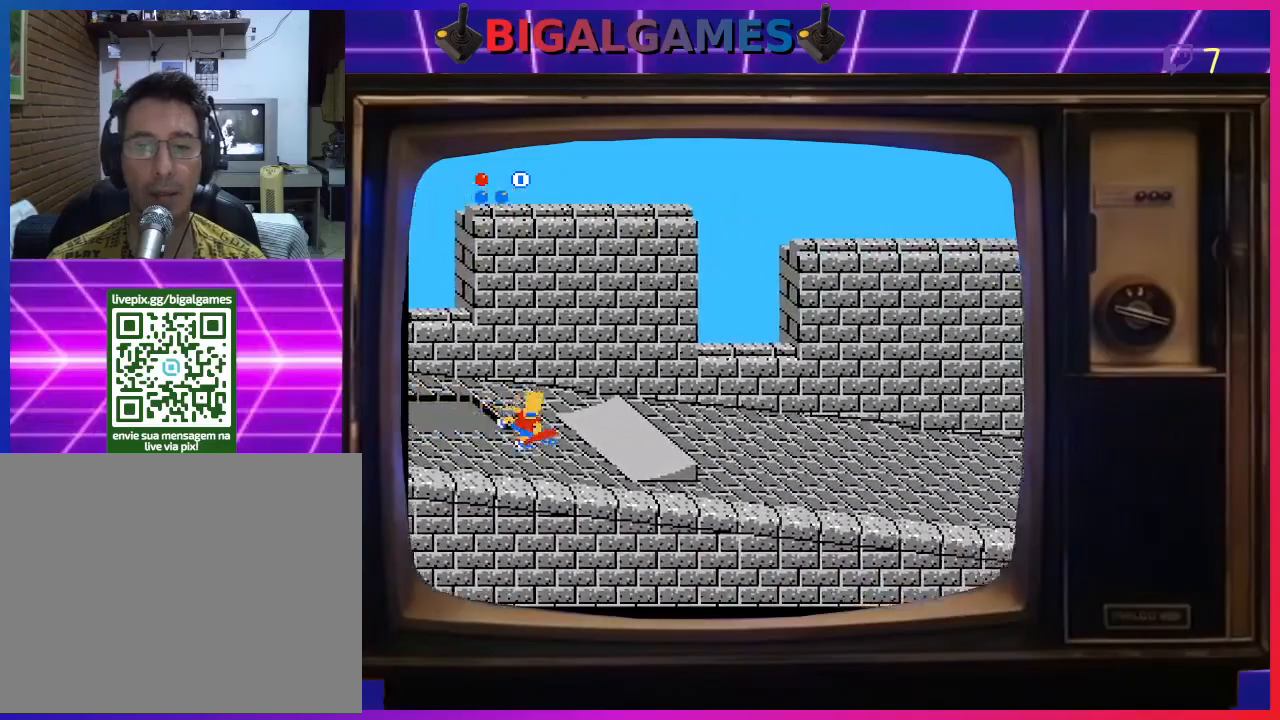
{"buttons": ["DPAD_RIGHT"], "right_stick": "center", "events": []}
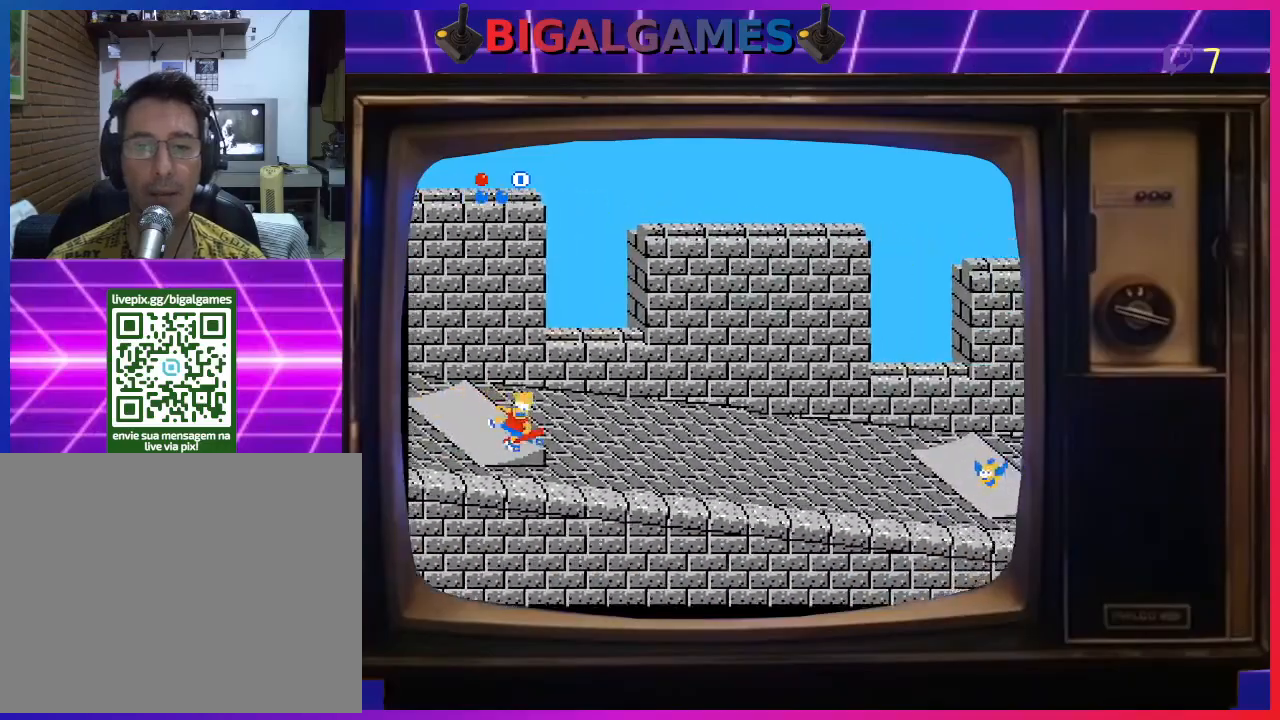
{"buttons": ["DPAD_RIGHT"], "right_stick": "center", "events": [[33, "CIRCLE", "down"], [267, "CIRCLE", "up"]]}
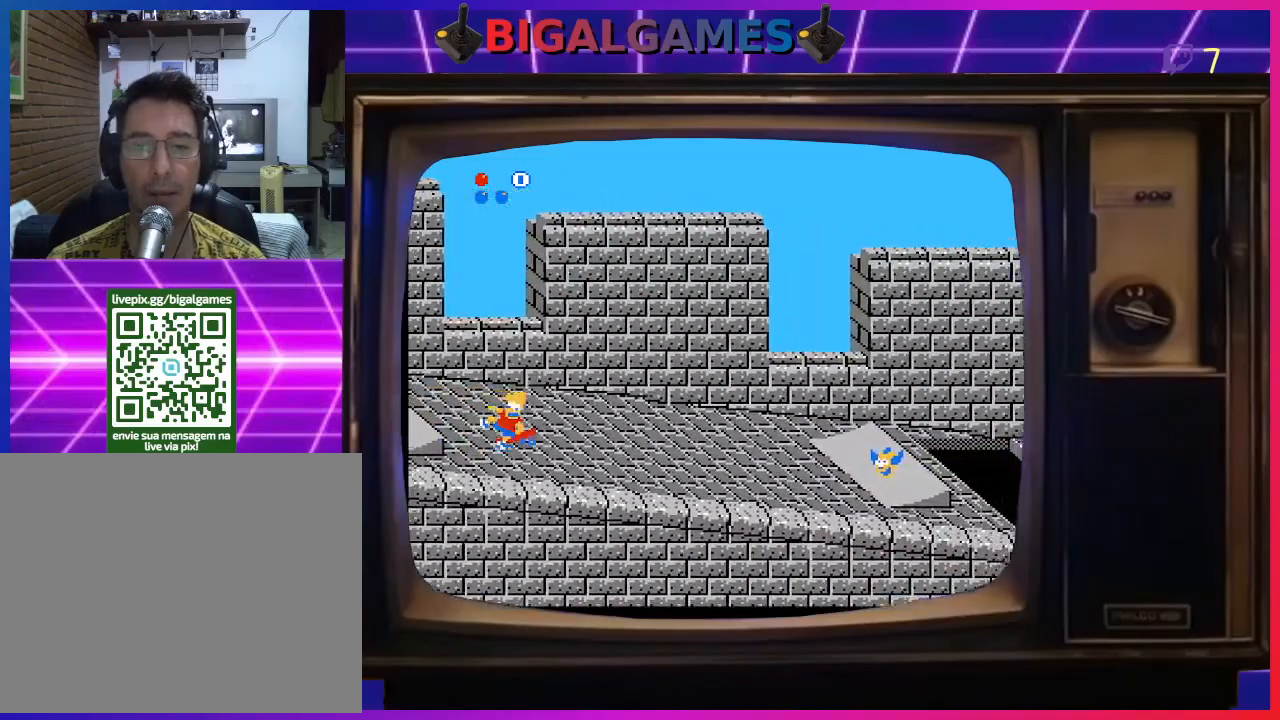
{"buttons": ["DPAD_RIGHT"], "right_stick": "center", "events": []}
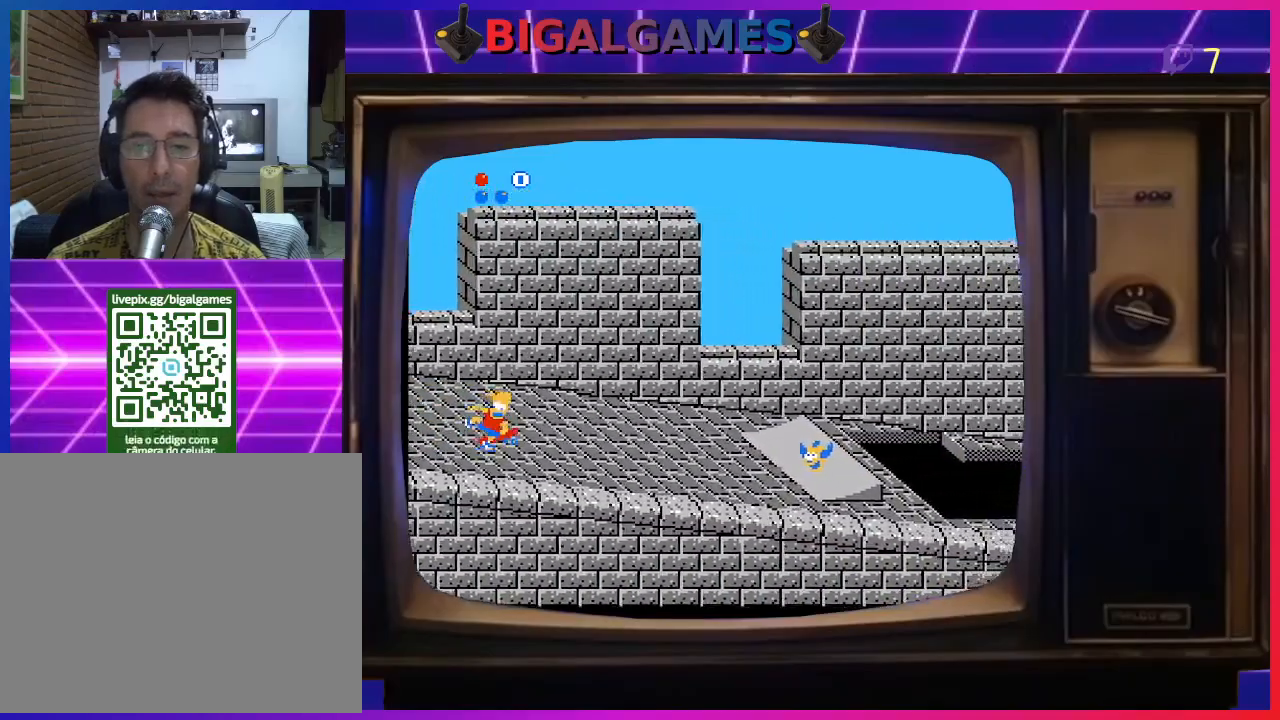
{"buttons": ["DPAD_RIGHT"], "right_stick": "center", "events": []}
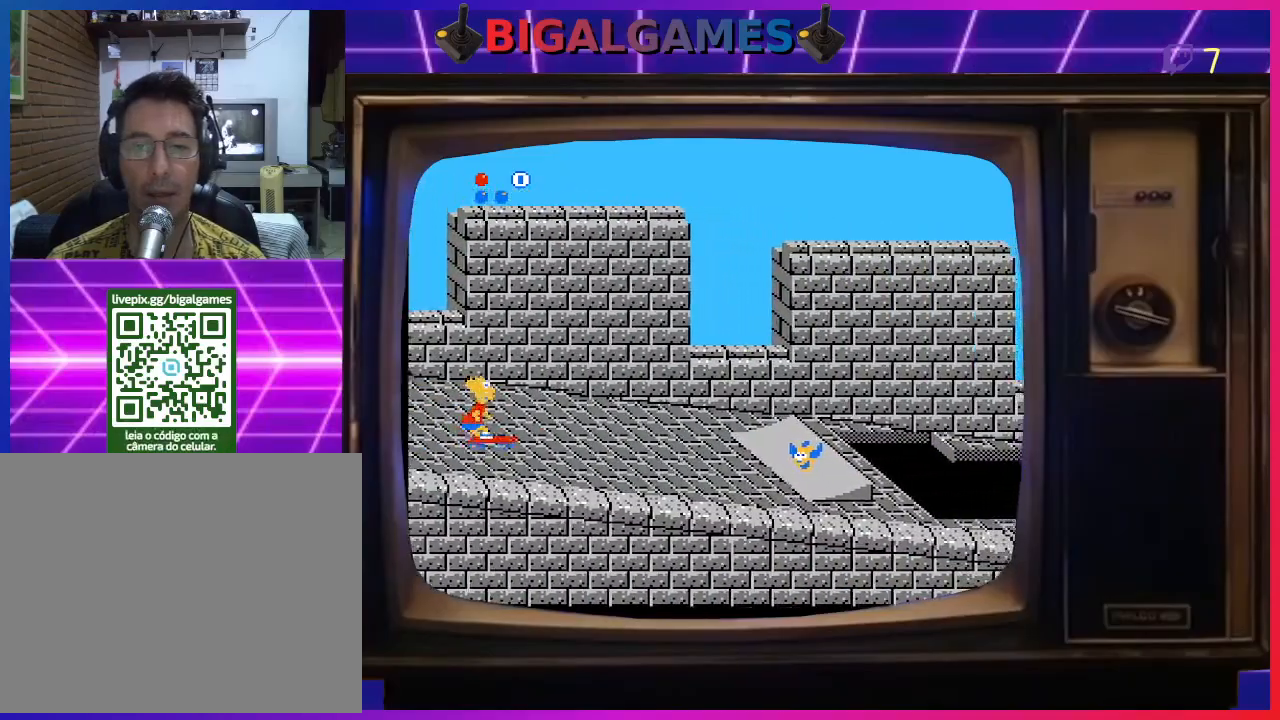
{"buttons": ["DPAD_RIGHT"], "right_stick": "center", "events": []}
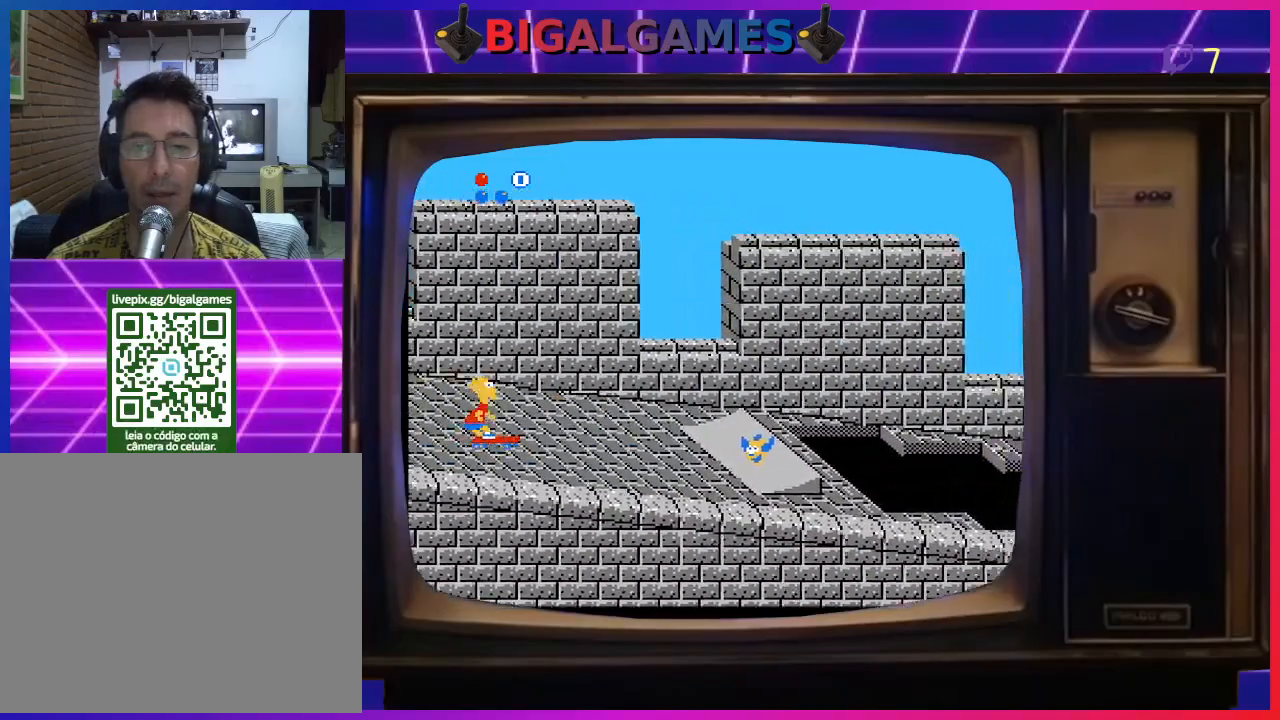
{"buttons": ["DPAD_RIGHT"], "right_stick": "center", "events": []}
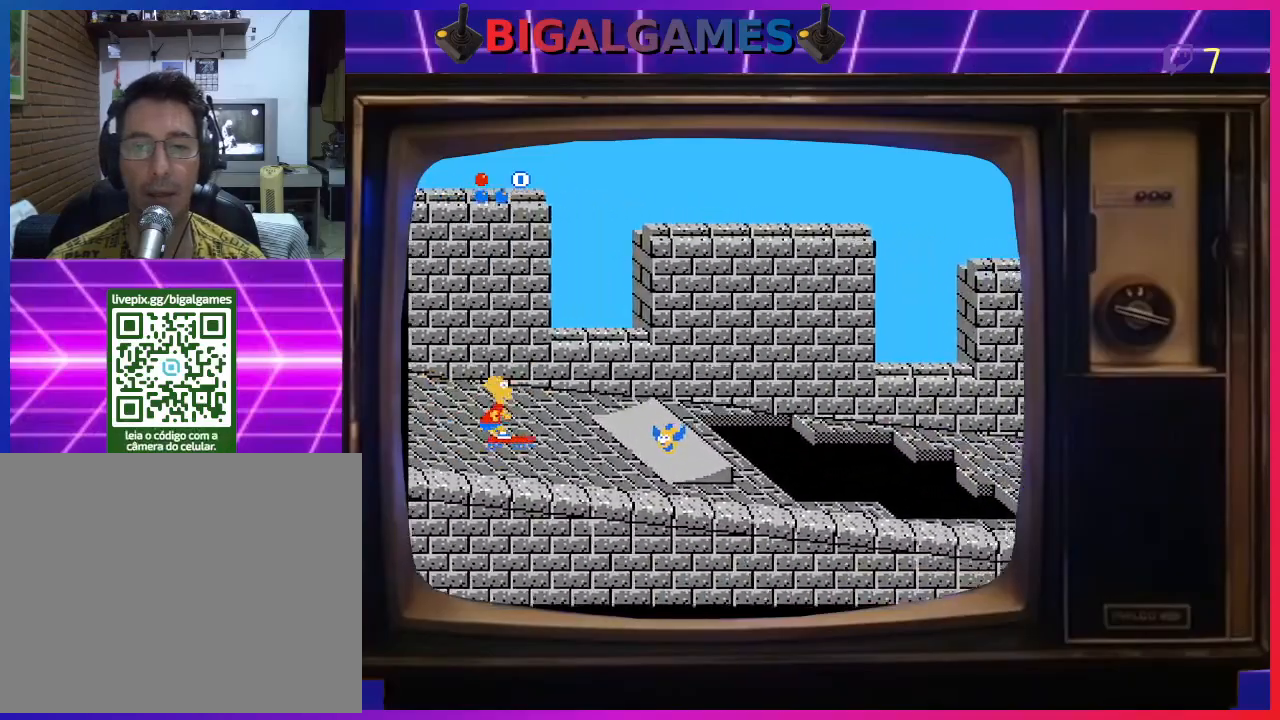
{"buttons": ["DPAD_RIGHT"], "right_stick": "center", "events": []}
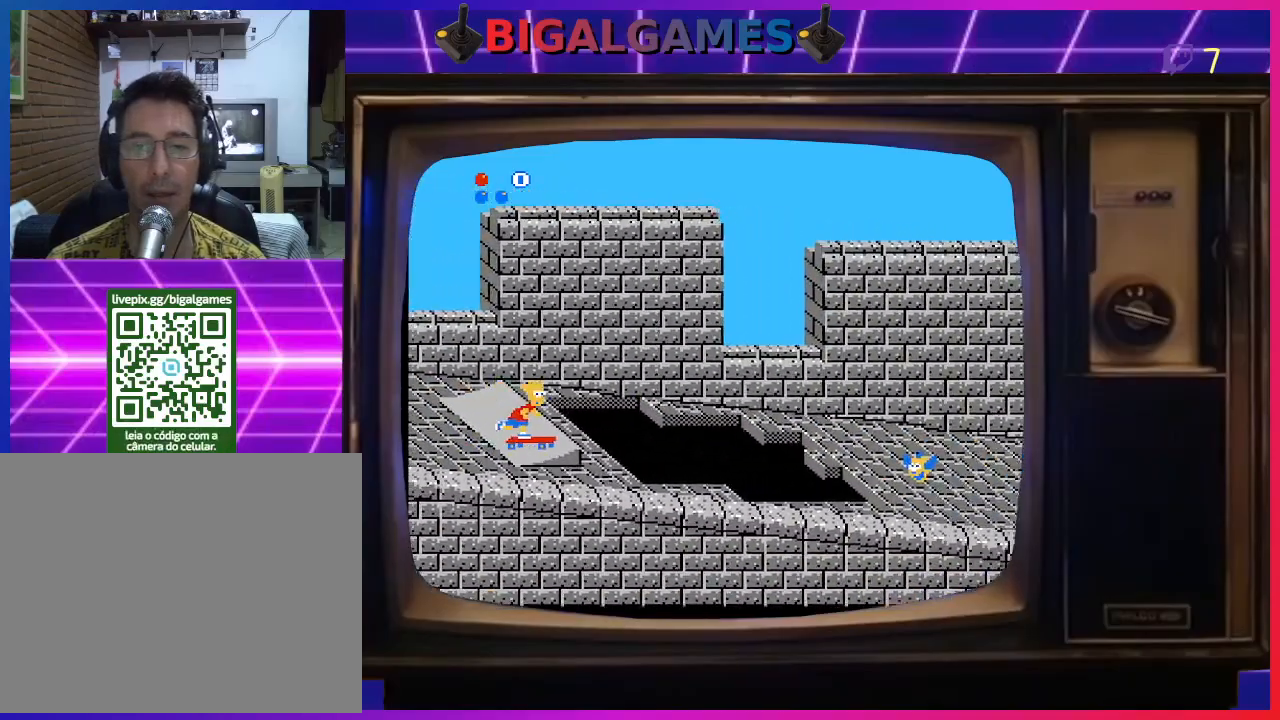
{"buttons": ["CIRCLE", "DPAD_RIGHT"], "right_stick": "center", "events": [[33, "CIRCLE", "down"], [67, "DPAD_DOWN", "down"], [100, "DPAD_DOWN", "up"]]}
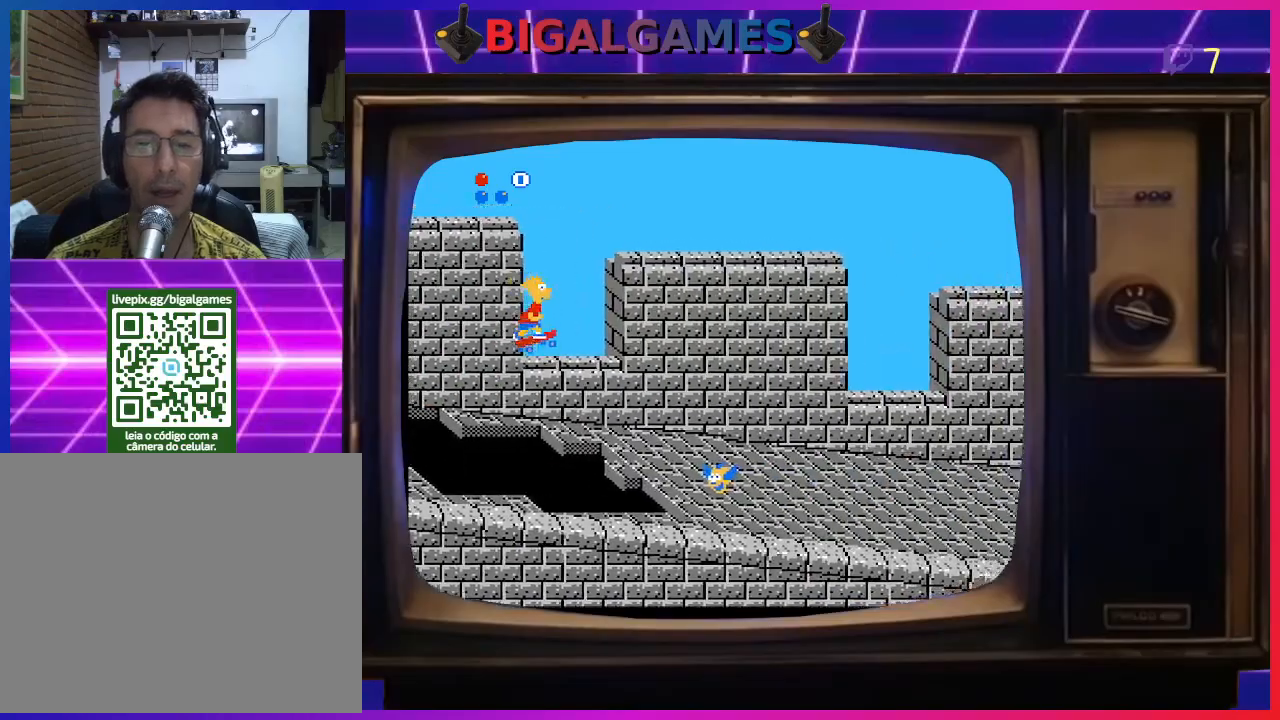
{"buttons": ["DPAD_RIGHT"], "right_stick": "center", "events": [[100, "CIRCLE", "up"]]}
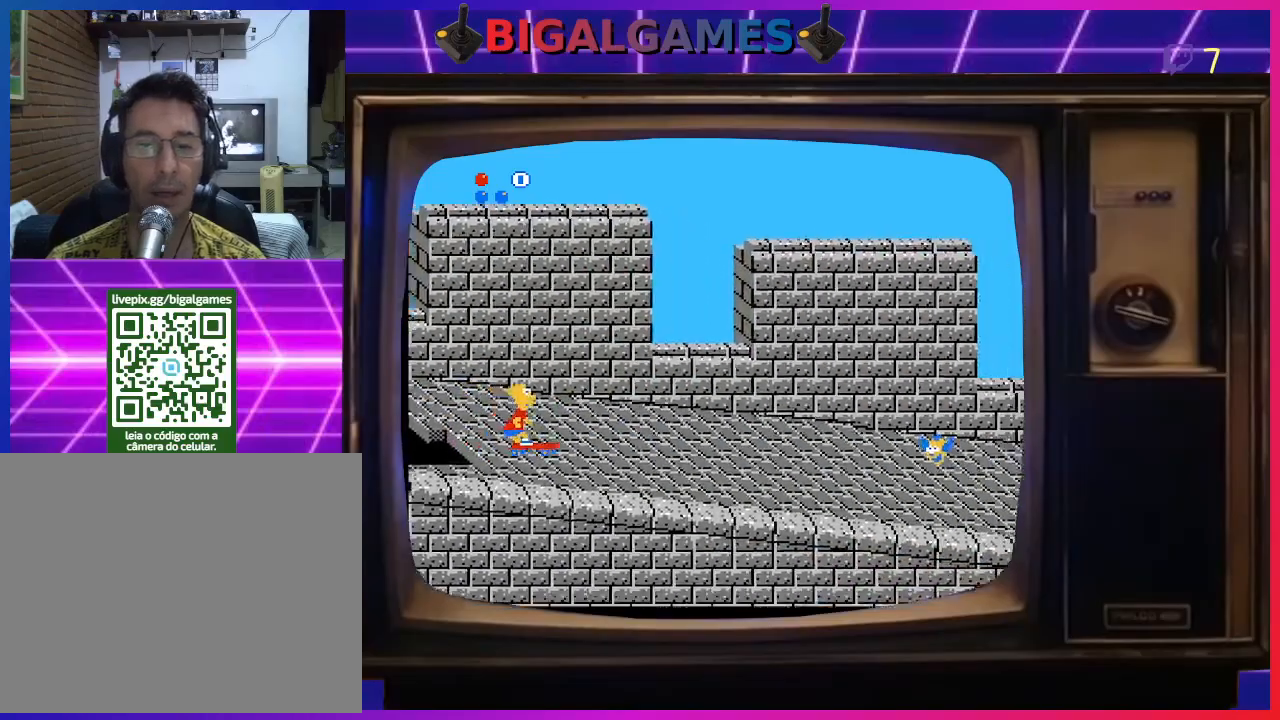
{"buttons": ["DPAD_RIGHT"], "right_stick": "center", "events": []}
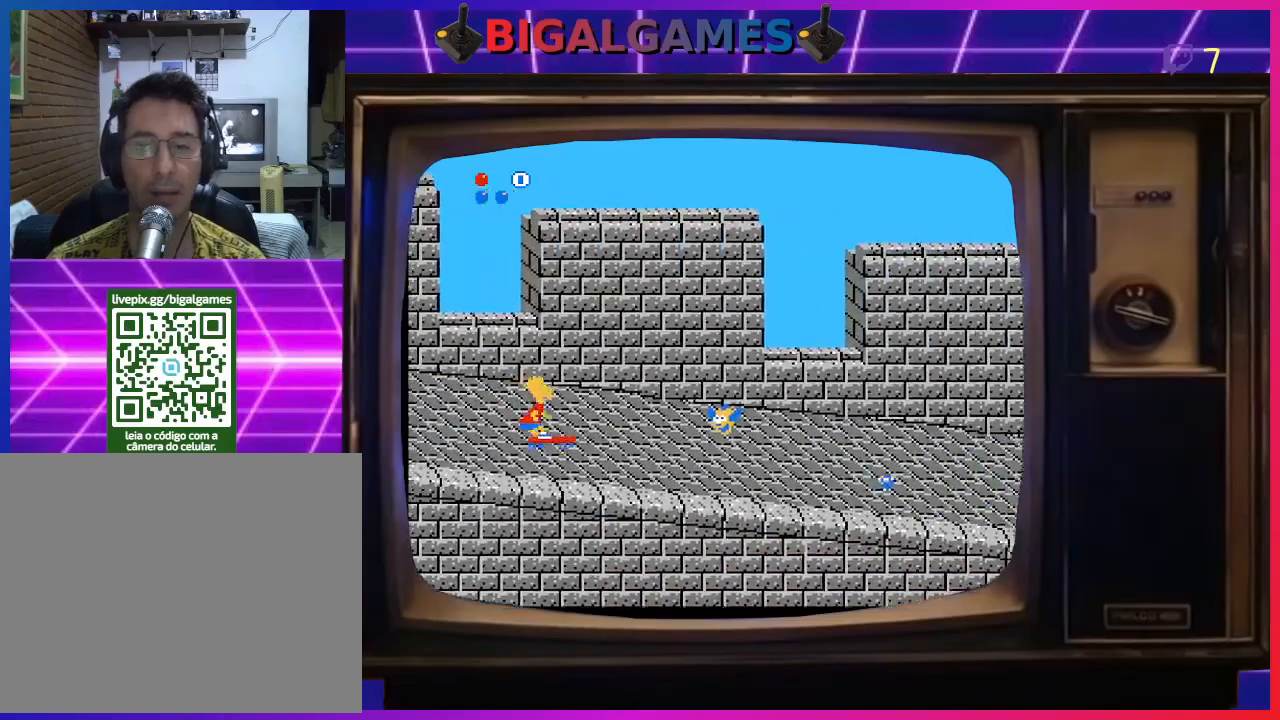
{"buttons": ["DPAD_UP"], "right_stick": "center", "events": [[333, "DPAD_UP", "down"], [433, "DPAD_RIGHT", "up"]]}
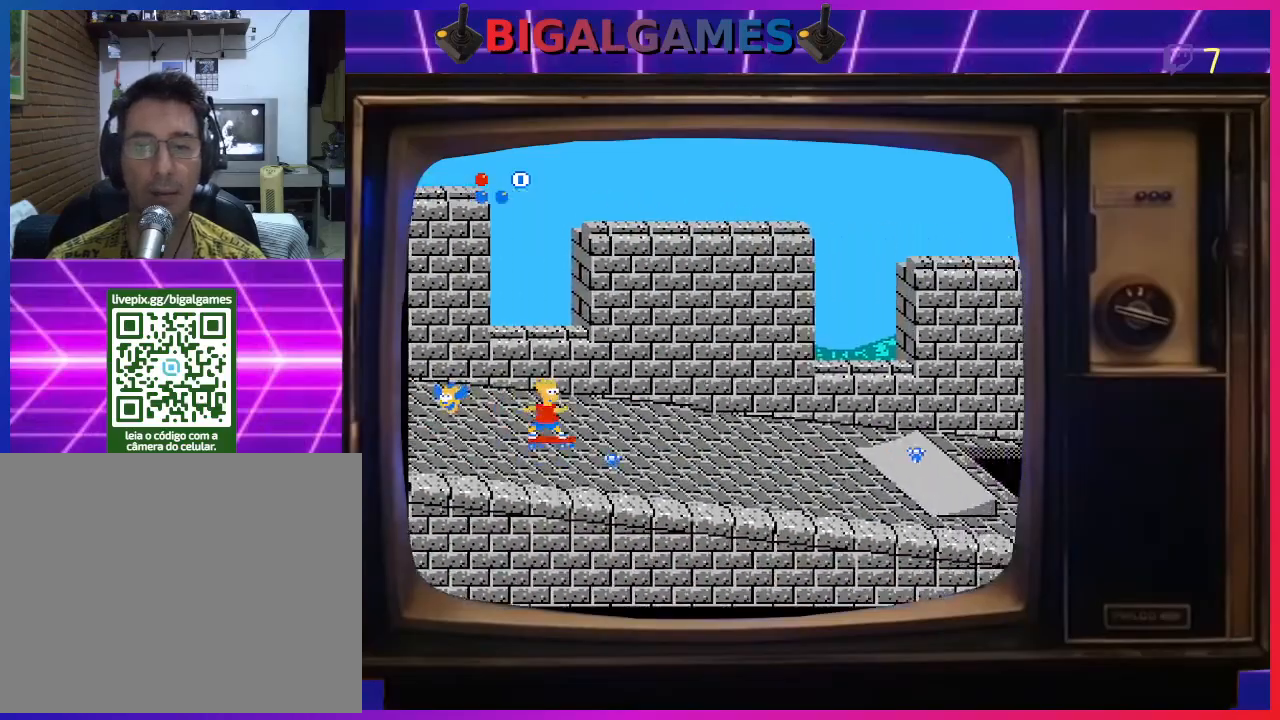
{"buttons": ["DPAD_RIGHT"], "right_stick": "center", "events": [[200, "DPAD_DOWN", "down"], [200, "DPAD_RIGHT", "down"], [200, "DPAD_UP", "up"], [233, "DPAD_RIGHT", "up"], [400, "DPAD_RIGHT", "down"], [467, "DPAD_DOWN", "up"]]}
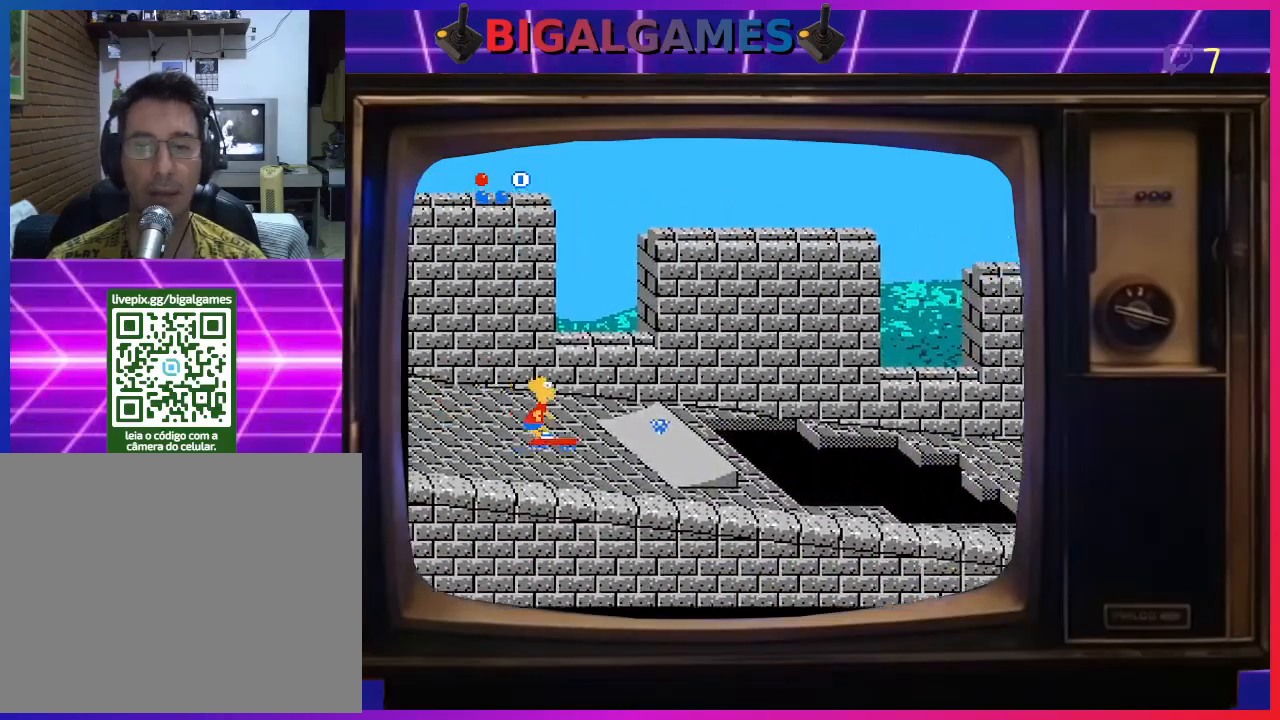
{"buttons": ["CIRCLE", "DPAD_RIGHT"], "right_stick": "center", "events": [[33, "DPAD_UP", "down"], [133, "CIRCLE", "down"], [133, "DPAD_UP", "up"]]}
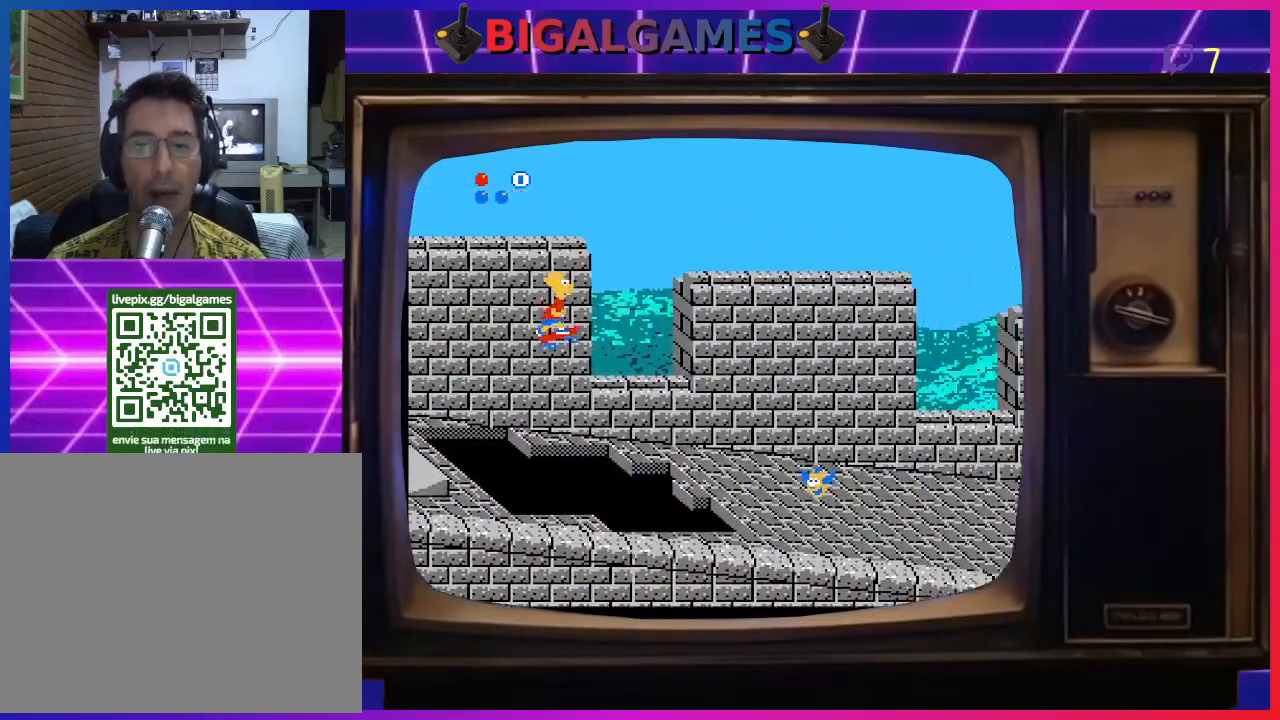
{"buttons": ["DPAD_RIGHT"], "right_stick": "center", "events": [[67, "CIRCLE", "up"]]}
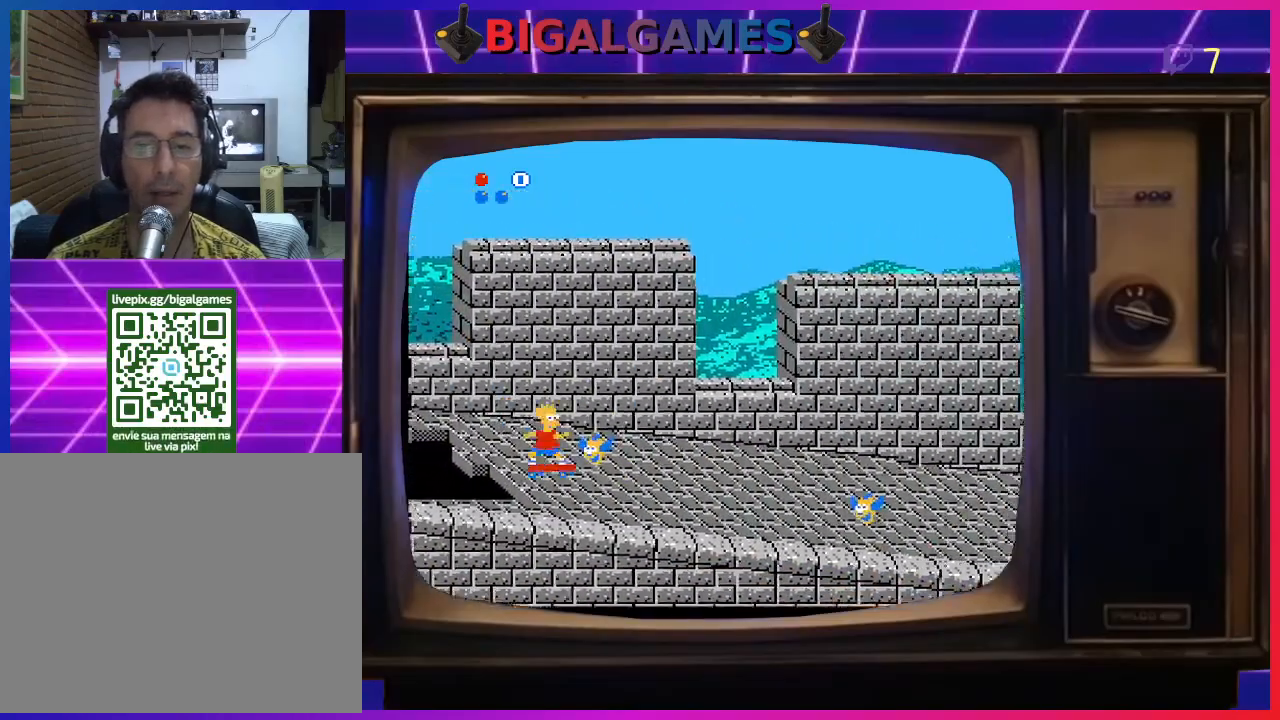
{"buttons": ["DPAD_DOWN"], "right_stick": "center", "events": [[233, "DPAD_DOWN", "down"], [500, "DPAD_RIGHT", "up"]]}
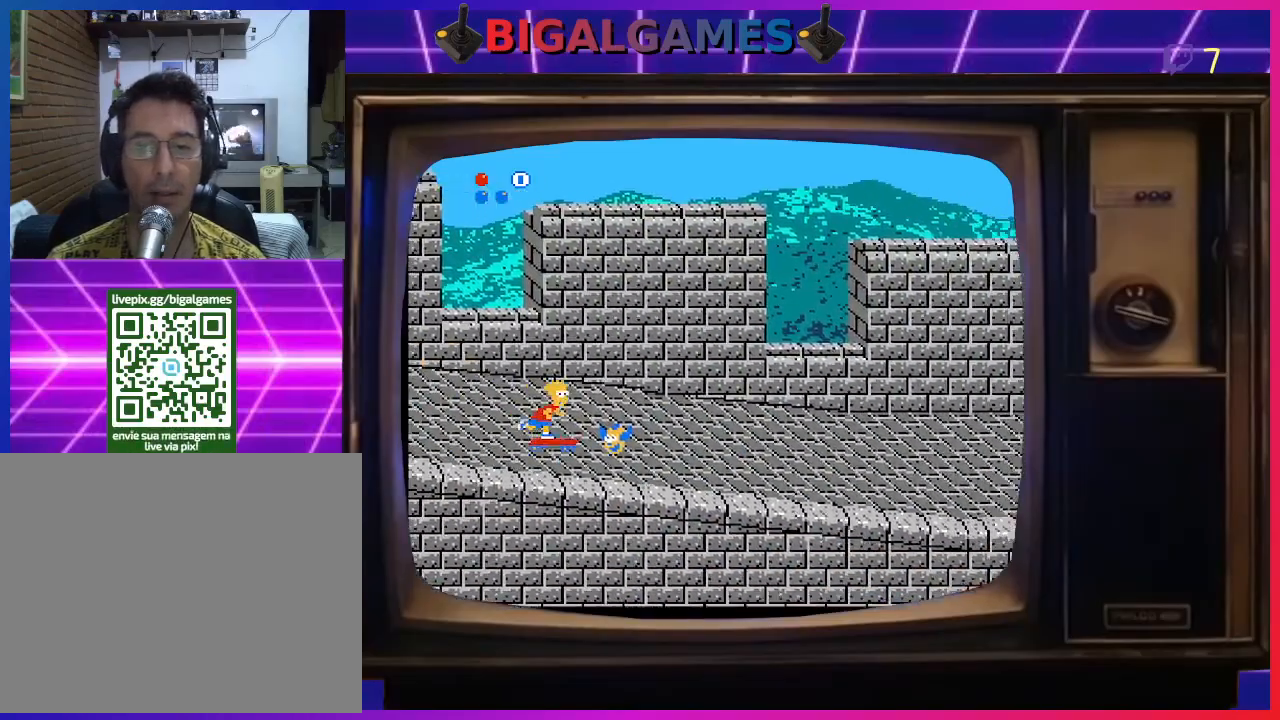
{"buttons": ["DPAD_UP"], "right_stick": "center", "events": [[100, "DPAD_RIGHT", "down"], [133, "DPAD_DOWN", "up"], [200, "DPAD_UP", "down"], [367, "DPAD_RIGHT", "up"]]}
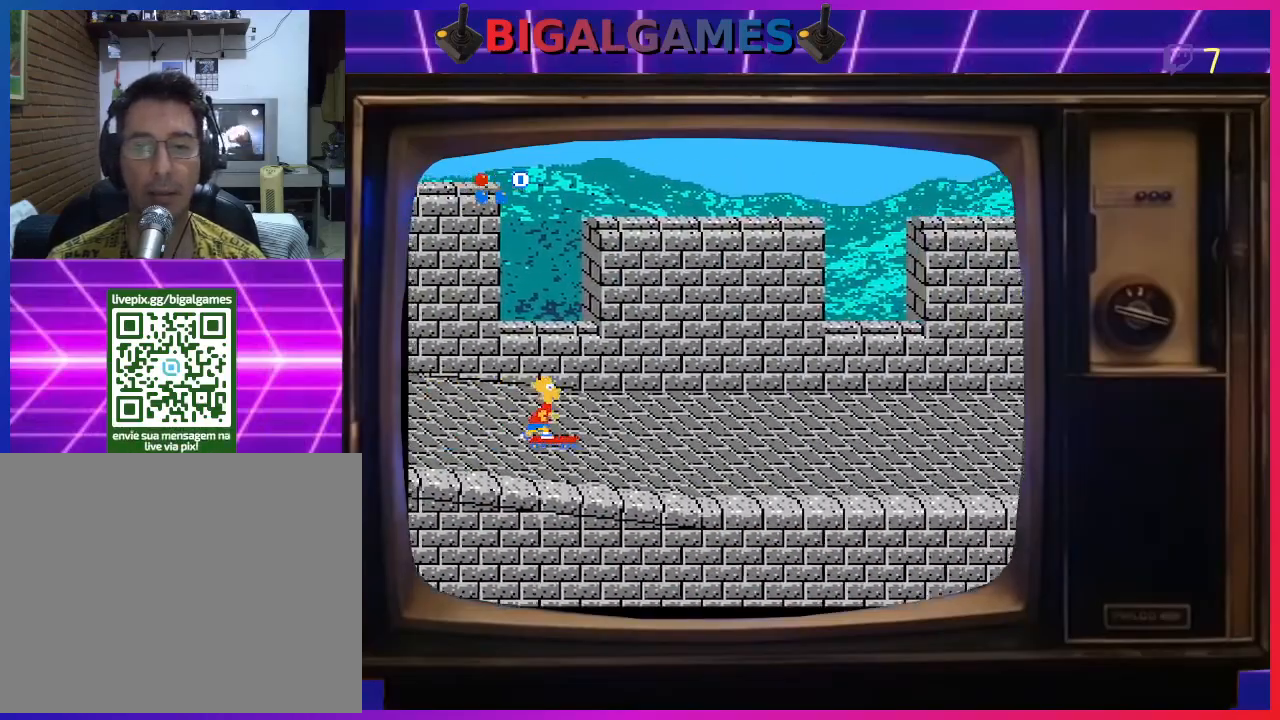
{"buttons": ["DPAD_RIGHT"], "right_stick": "center", "events": [[333, "DPAD_RIGHT", "down"], [333, "DPAD_UP", "up"], [400, "DPAD_DOWN", "down"], [500, "DPAD_DOWN", "up"]]}
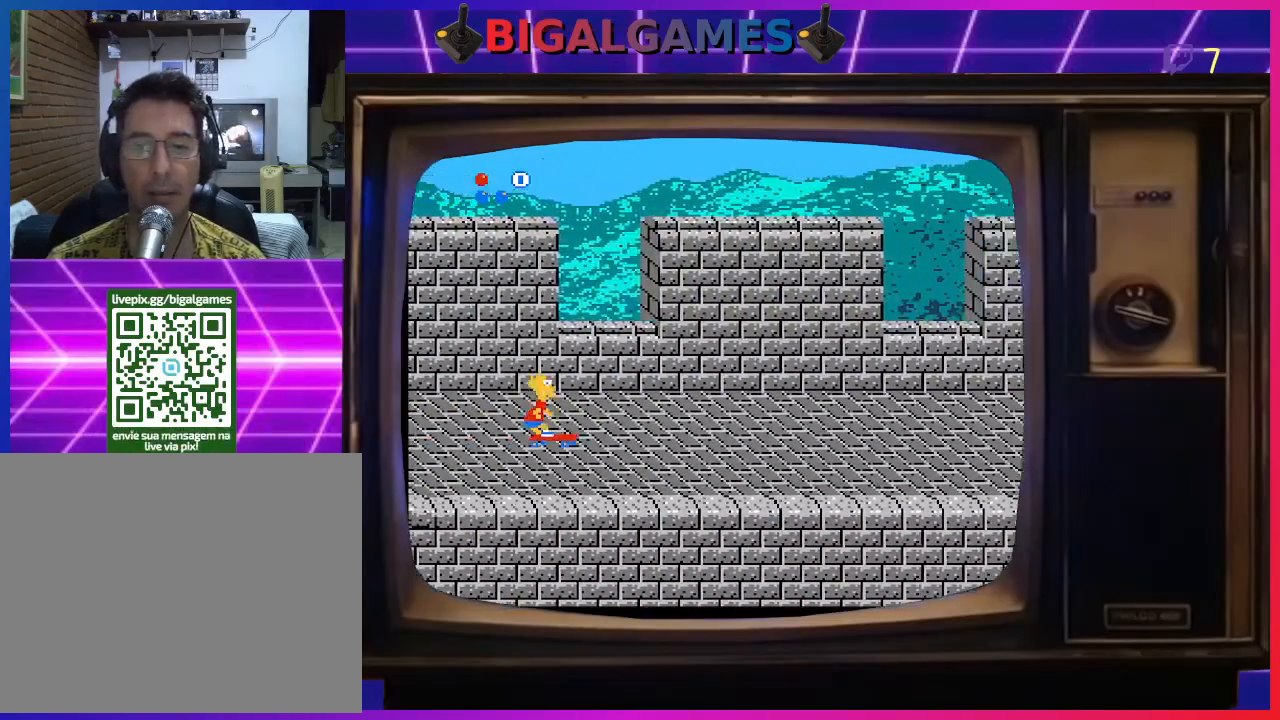
{"buttons": ["DPAD_RIGHT"], "right_stick": "center", "events": [[200, "DPAD_DOWN", "down"], [233, "DPAD_DOWN", "up"]]}
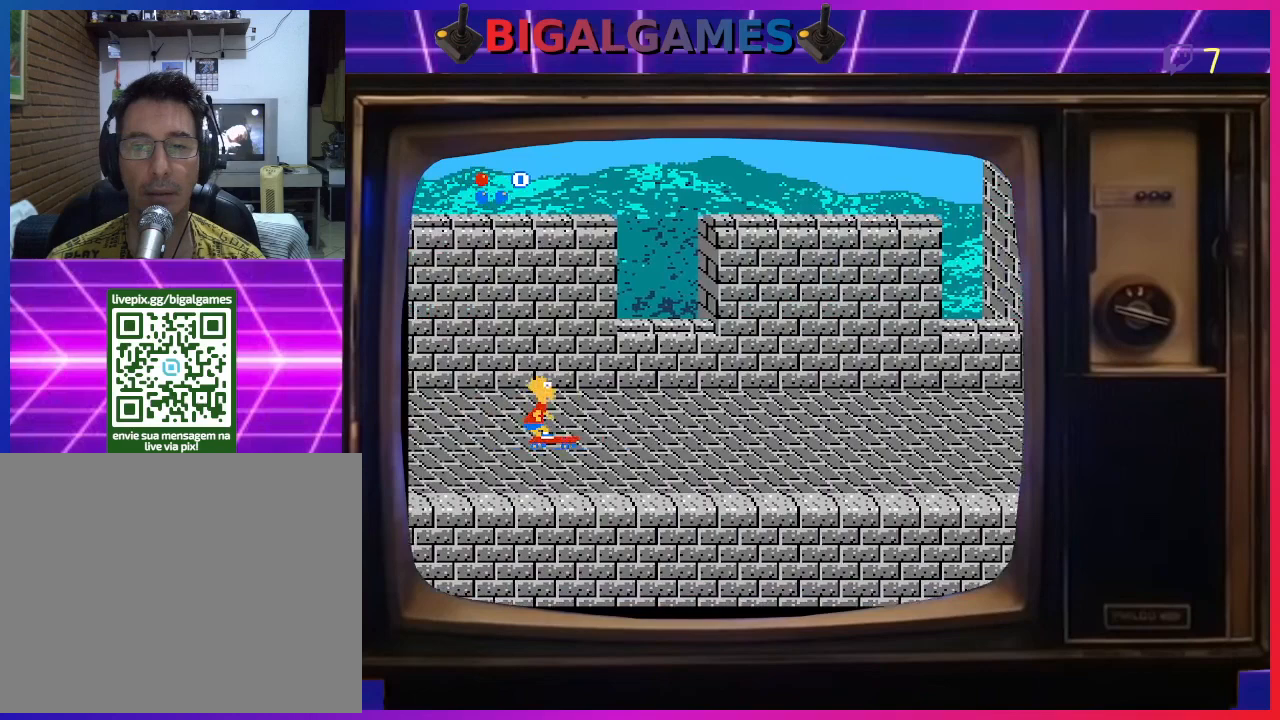
{"buttons": ["DPAD_DOWN", "DPAD_RIGHT"], "right_stick": "center", "events": [[433, "DPAD_DOWN", "down"]]}
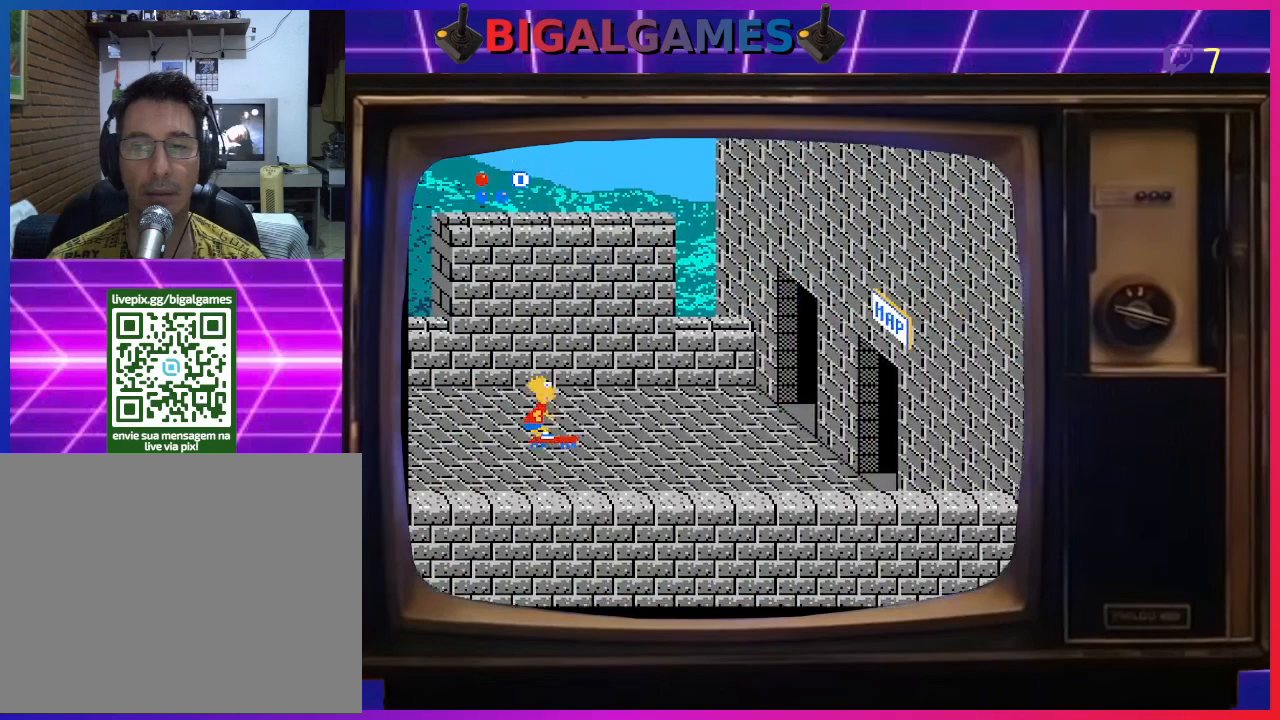
{"buttons": ["DPAD_DOWN", "DPAD_RIGHT"], "right_stick": "center", "events": []}
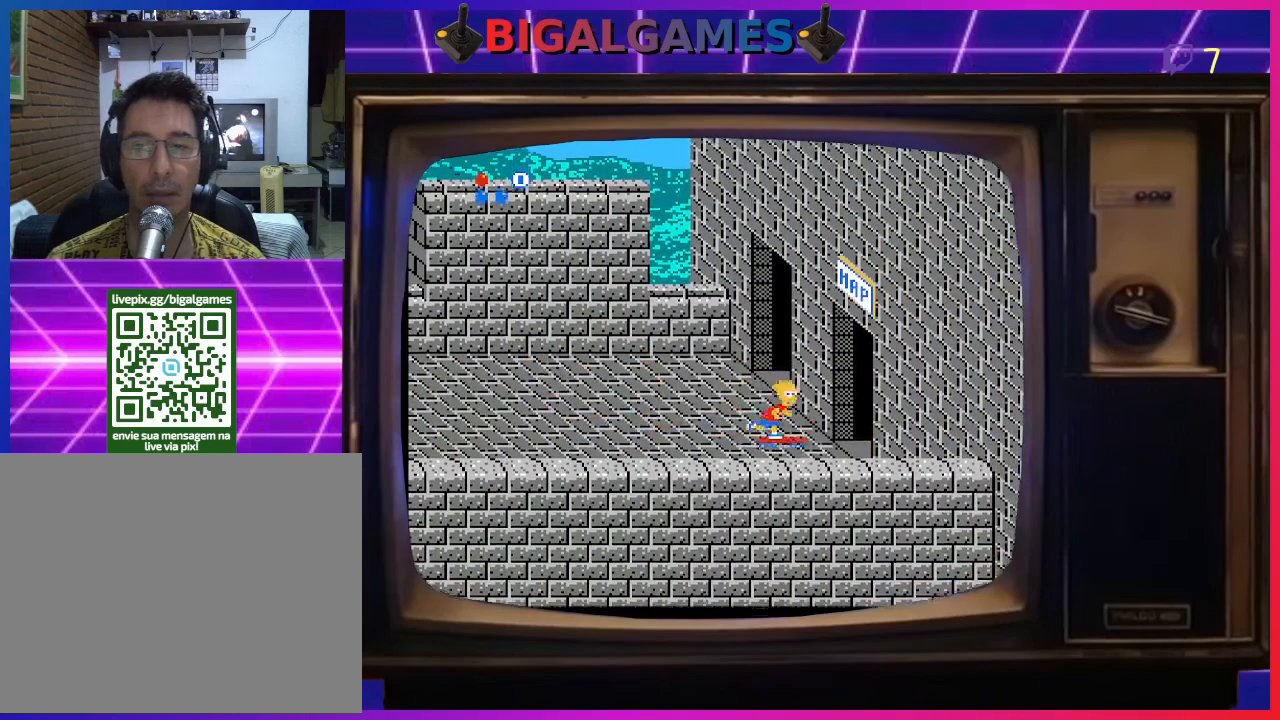
{"buttons": [], "right_stick": "center", "events": [[33, "DPAD_DOWN", "up"], [67, "DPAD_UP", "down"], [467, "DPAD_RIGHT", "up"], [500, "DPAD_UP", "up"]]}